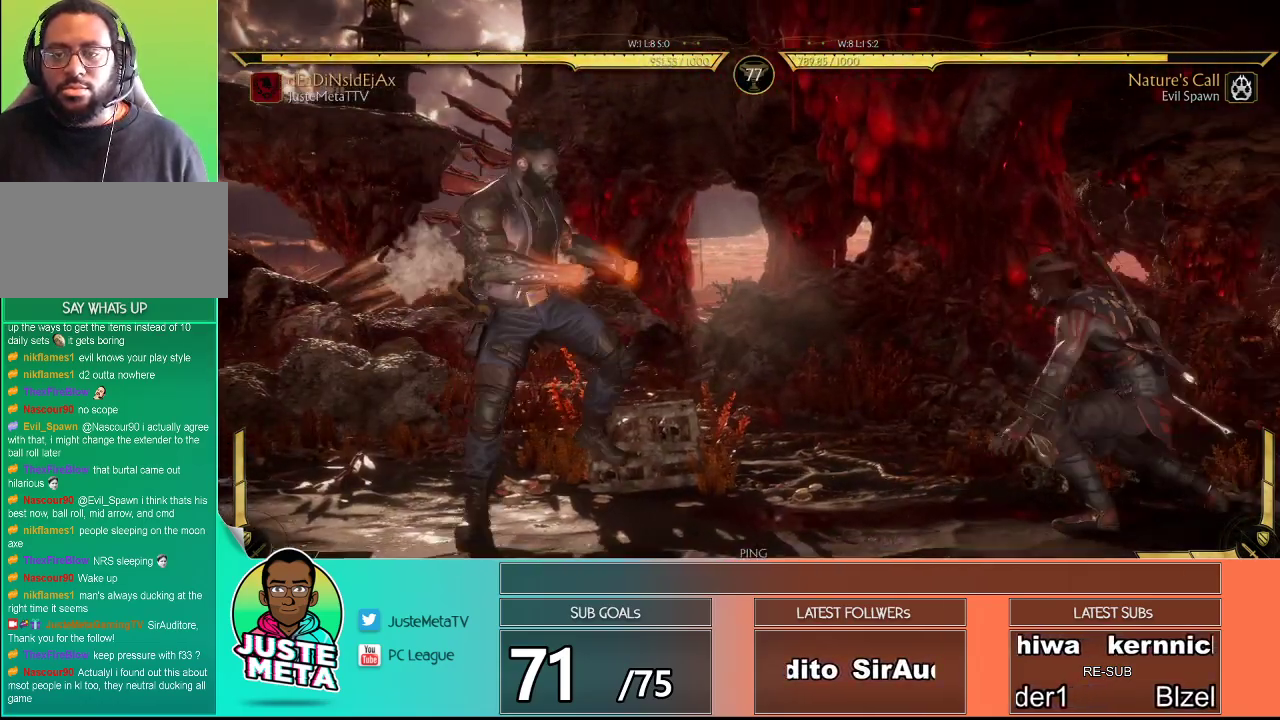
Gameplay with a controller (arcade stick); each line is a JSON object with the inputs held at the frame after it. "events" lists button and stick changes between this image and that frame as [ms after this image, input, new state], when the widget could be followed in between. Not read: L3 R3.
{"buttons": [], "left_stick": "left", "events": [[33, "R2", "down"], [300, "left_stick", "down-right"], [450, "R2", "up"], [467, "left_stick", "left"]]}
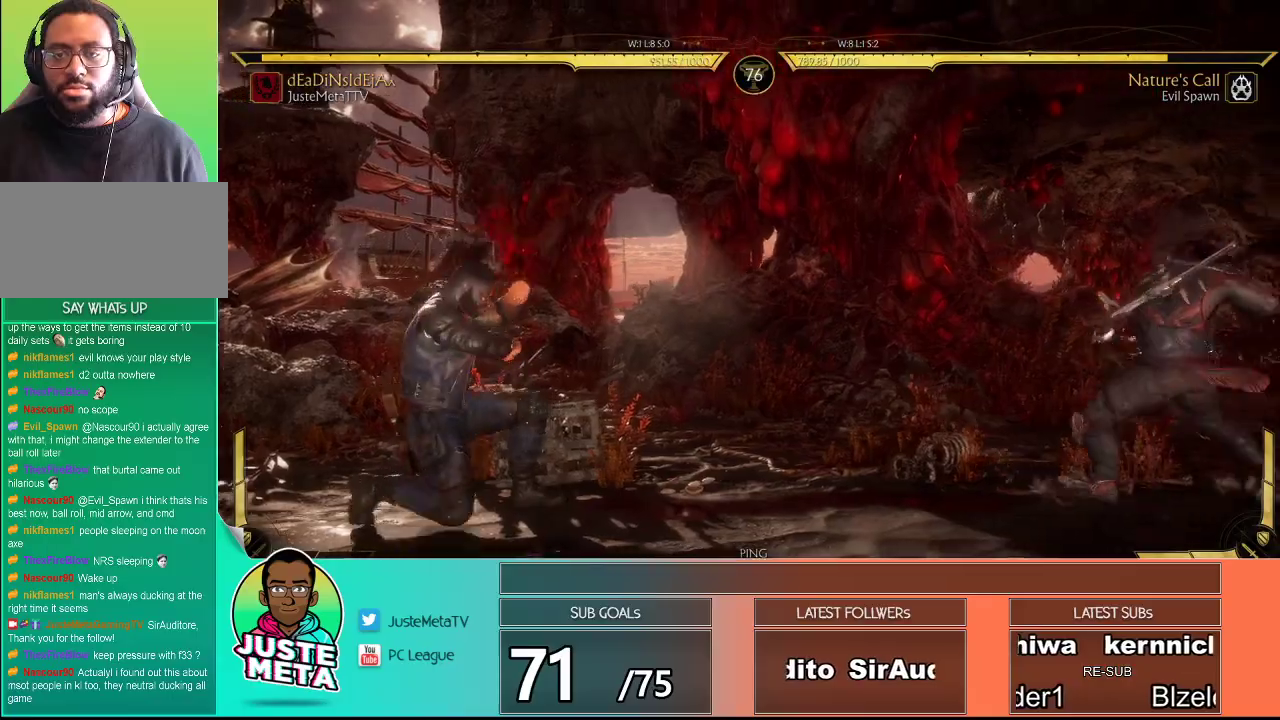
{"buttons": ["R2"], "left_stick": "right", "events": [[50, "CROSS", "down"], [50, "left_stick", "right"], [150, "CROSS", "up"], [150, "left_stick", "center"], [217, "CIRCLE", "down"], [233, "CIRCLE", "up"], [383, "R2", "down"], [500, "left_stick", "right"]]}
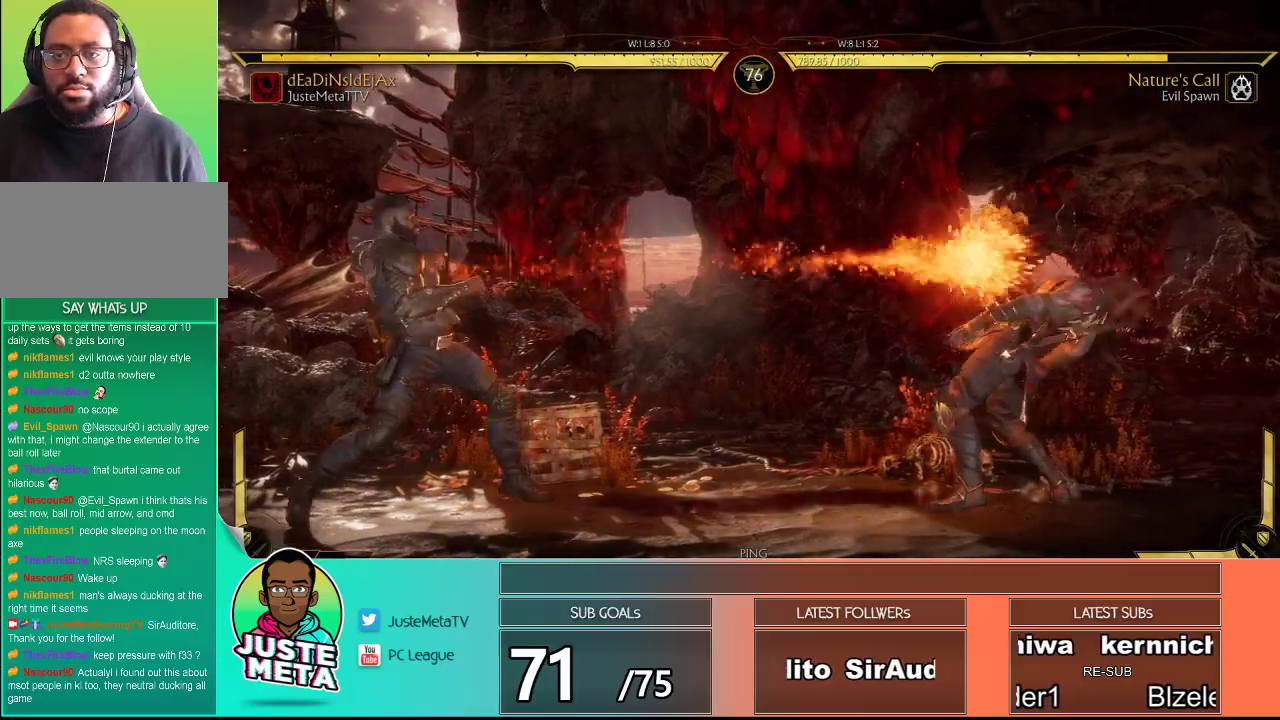
{"buttons": [], "left_stick": "center", "events": [[33, "left_stick", "center"], [117, "left_stick", "right"], [167, "R2", "up"], [167, "left_stick", "center"], [250, "left_stick", "right"], [300, "left_stick", "center"], [350, "left_stick", "left"], [417, "left_stick", "right"], [450, "TRIANGLE", "down"], [483, "TRIANGLE", "up"], [483, "left_stick", "center"]]}
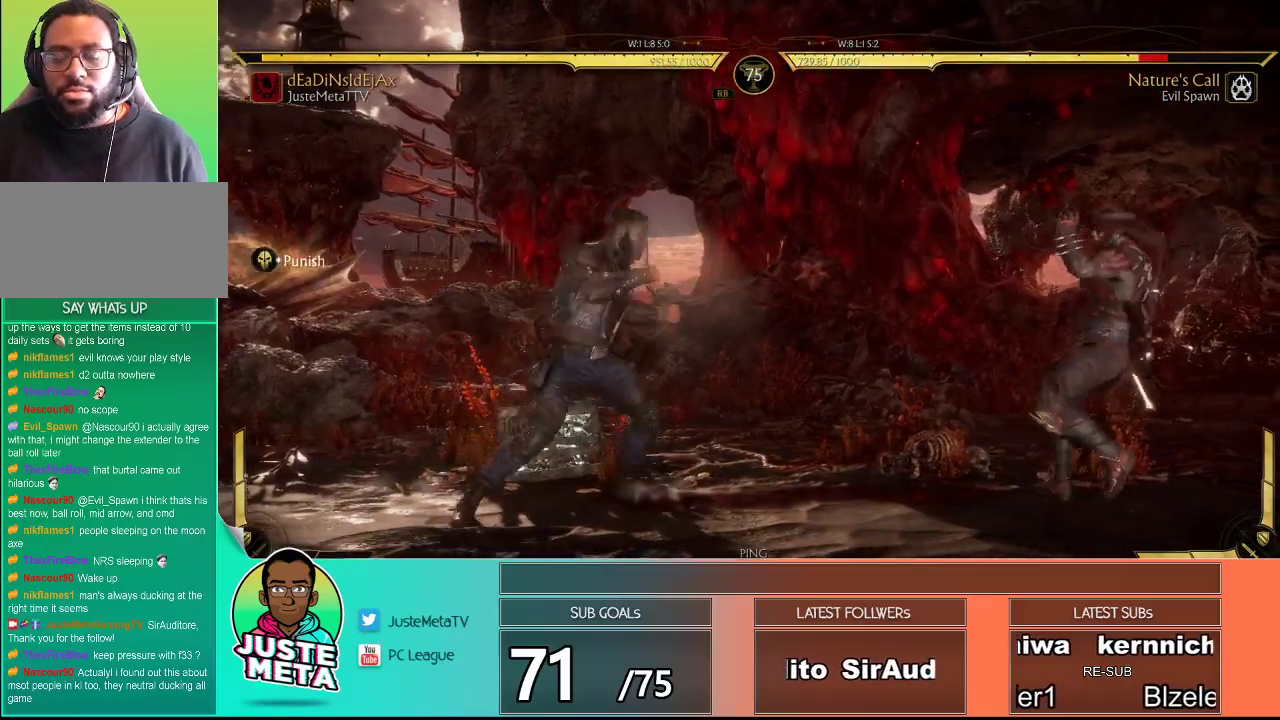
{"buttons": ["TRIANGLE"], "left_stick": "center", "events": [[100, "TRIANGLE", "down"], [133, "TRIANGLE", "up"], [200, "TRIANGLE", "down"]]}
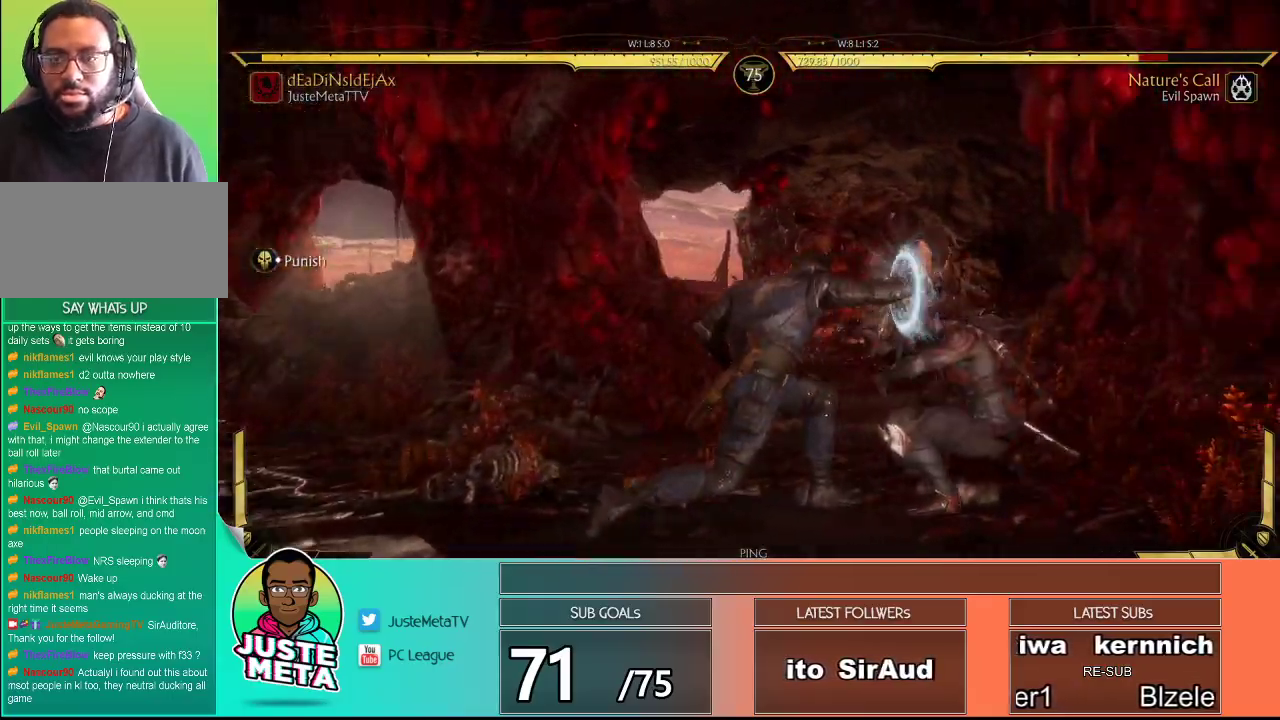
{"buttons": [], "left_stick": "down", "events": [[200, "left_stick", "right"], [250, "left_stick", "center"], [283, "TRIANGLE", "up"], [350, "left_stick", "down-right"], [417, "left_stick", "down"]]}
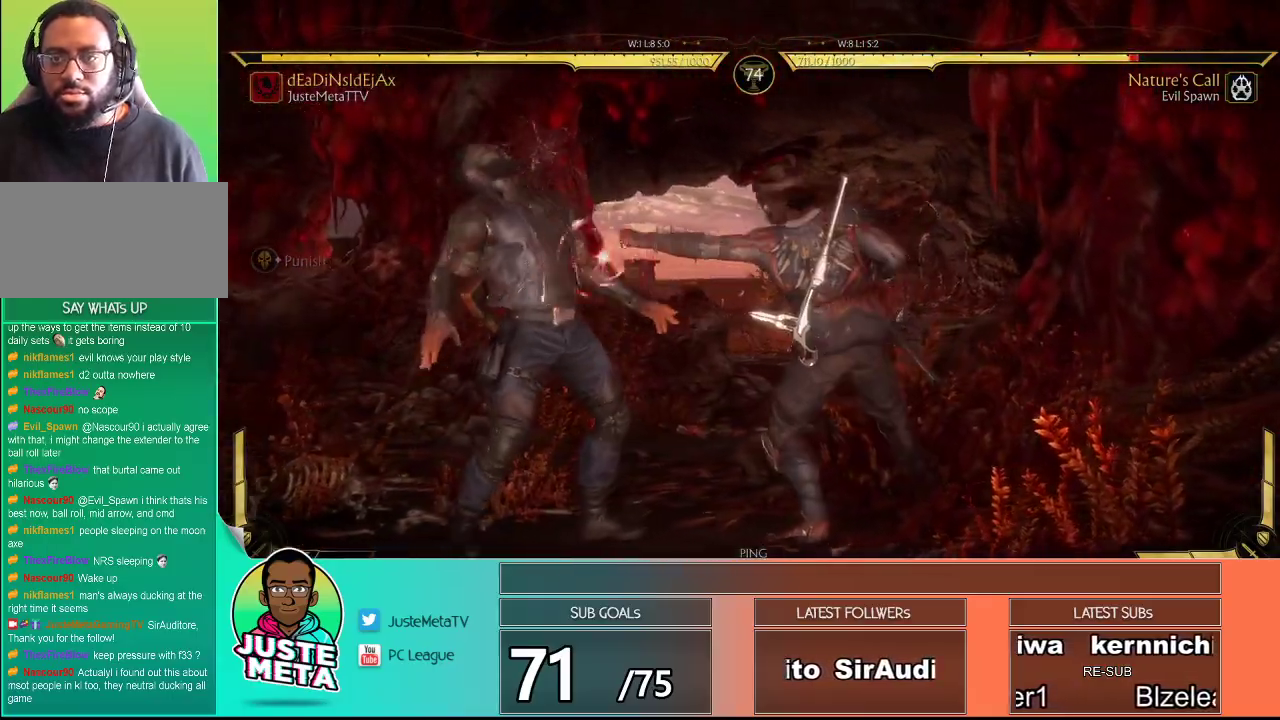
{"buttons": [], "left_stick": "down", "events": []}
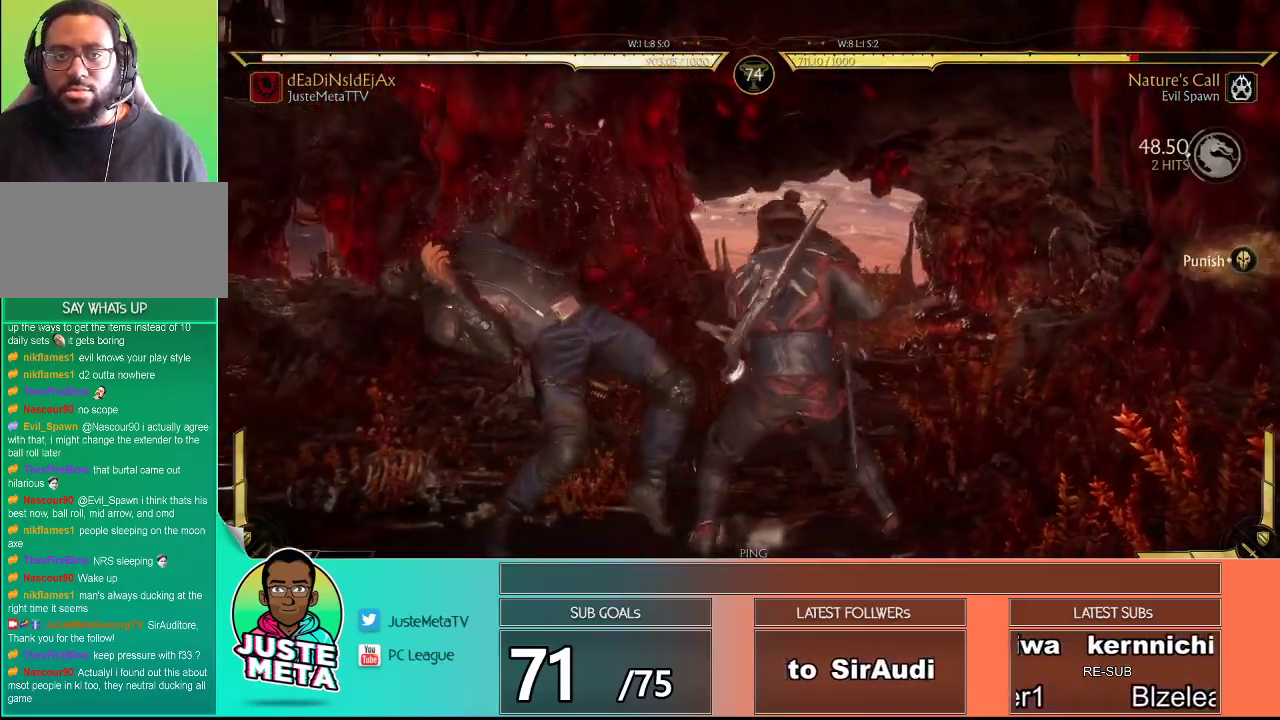
{"buttons": ["R2"], "left_stick": "down", "events": [[33, "R2", "down"]]}
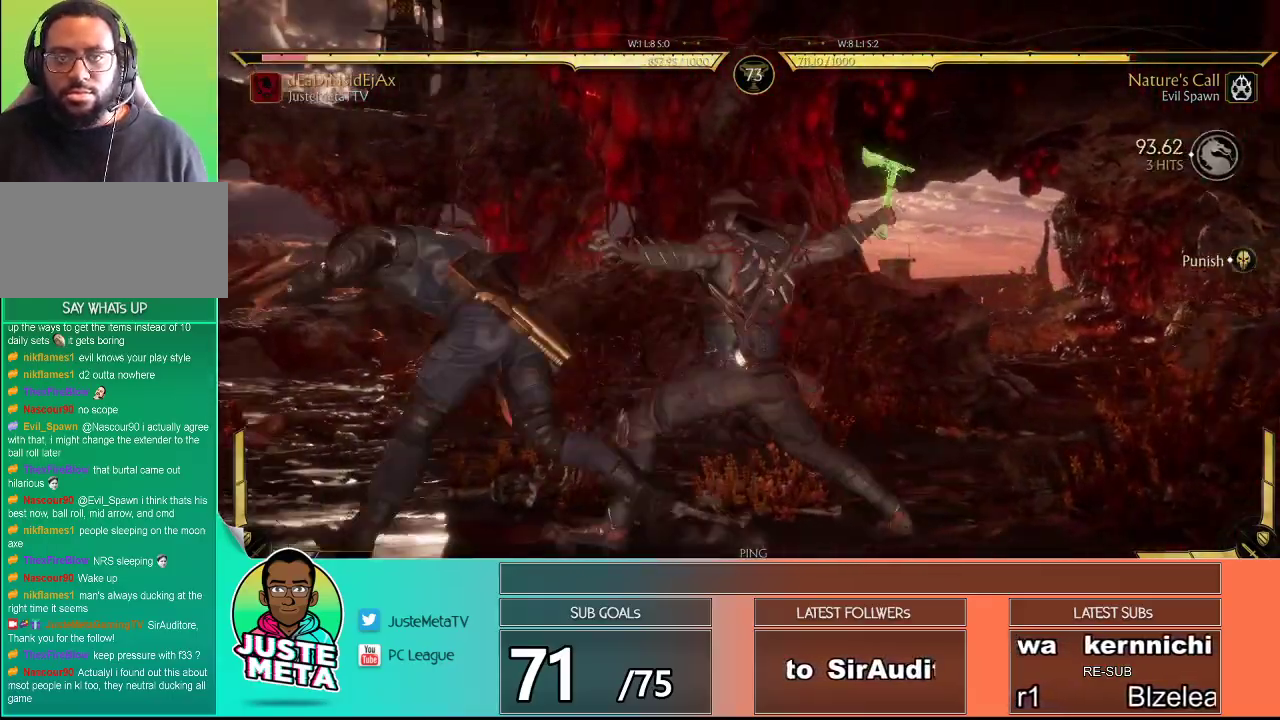
{"buttons": [], "left_stick": "down", "events": [[350, "R2", "up"], [350, "left_stick", "center"], [467, "left_stick", "down"]]}
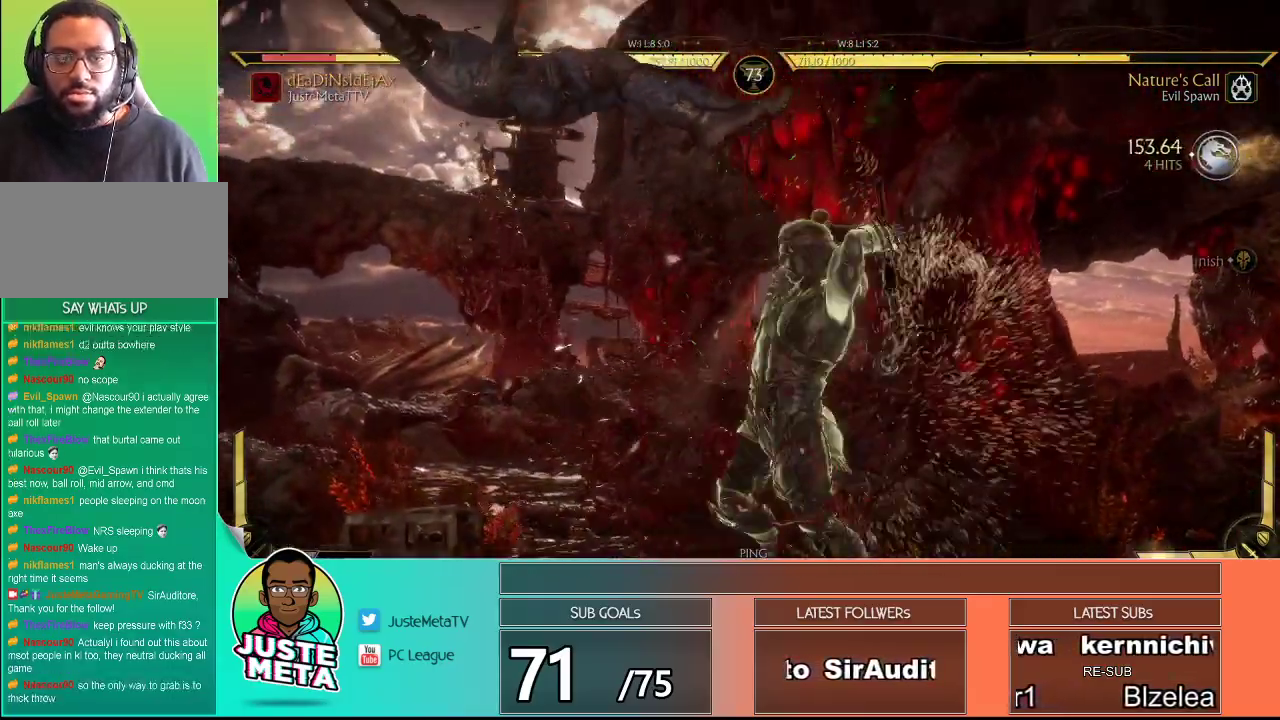
{"buttons": [], "left_stick": "center", "events": [[17, "R2", "down"], [67, "R2", "up"], [117, "left_stick", "center"]]}
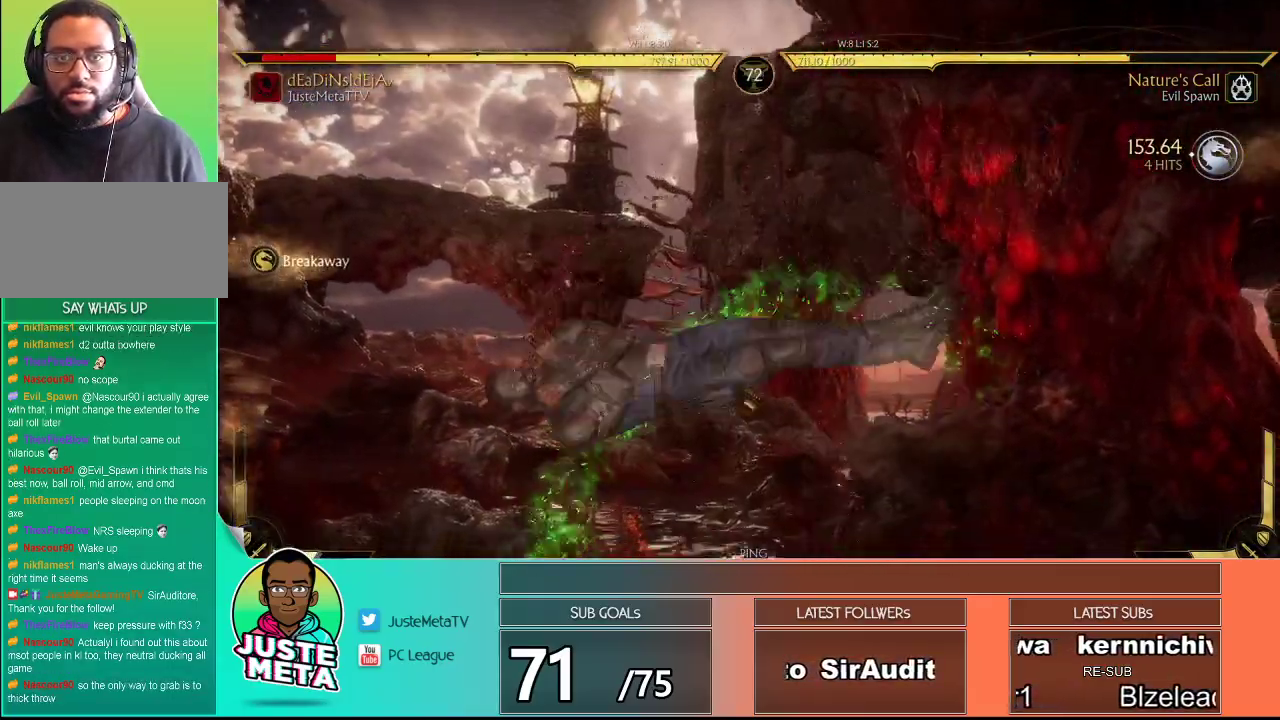
{"buttons": [], "left_stick": "center", "events": []}
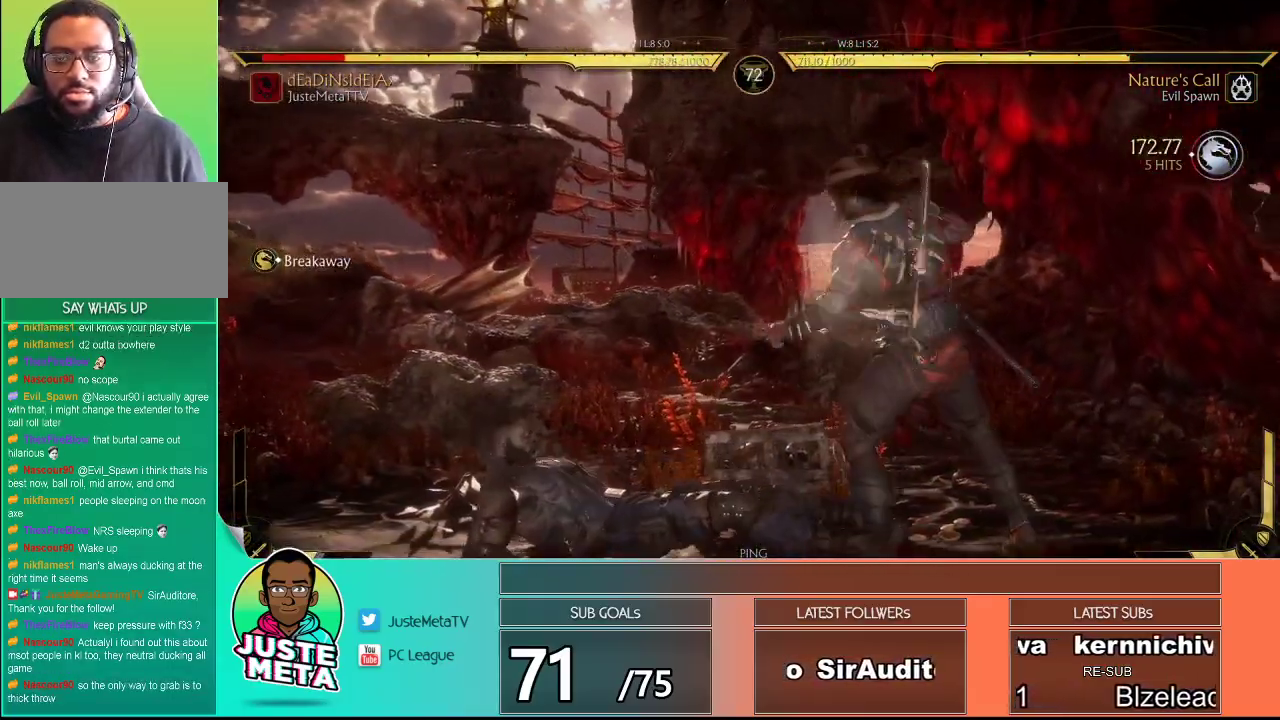
{"buttons": [], "left_stick": "down-right", "events": [[217, "left_stick", "down-right"]]}
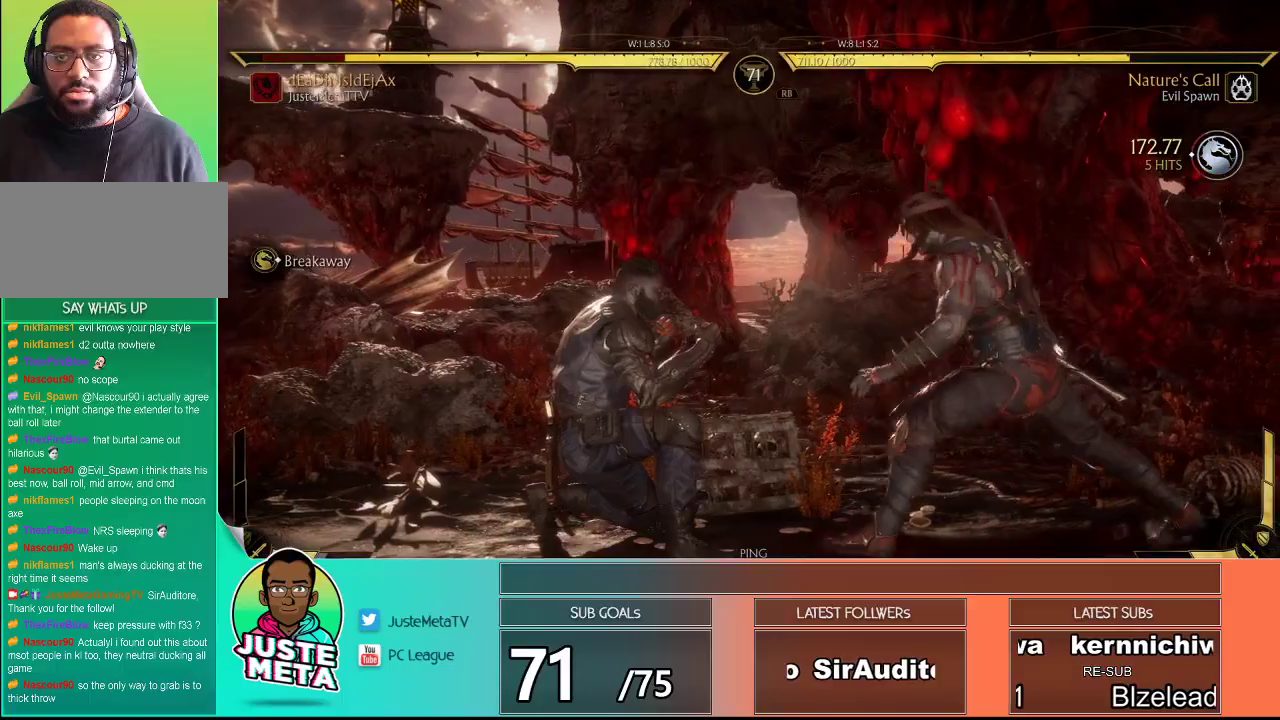
{"buttons": [], "left_stick": "down-right", "events": []}
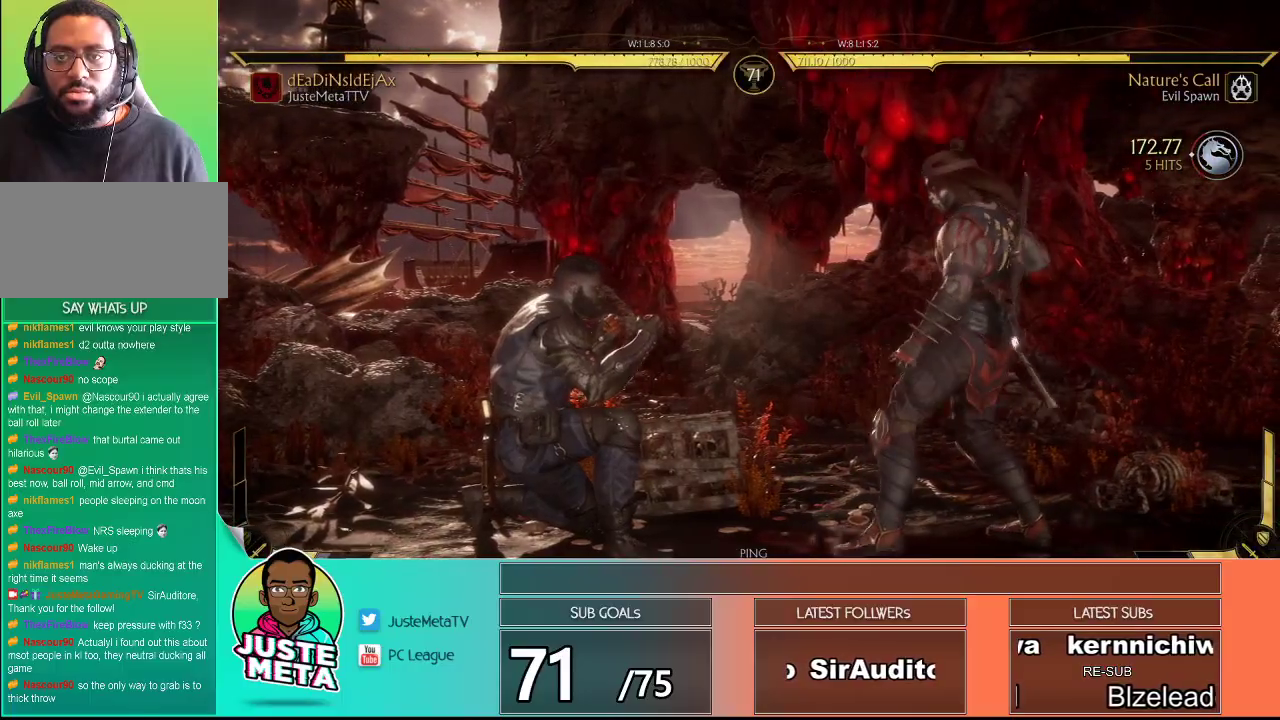
{"buttons": [], "left_stick": "down-right", "events": [[50, "R2", "down"], [317, "R2", "up"]]}
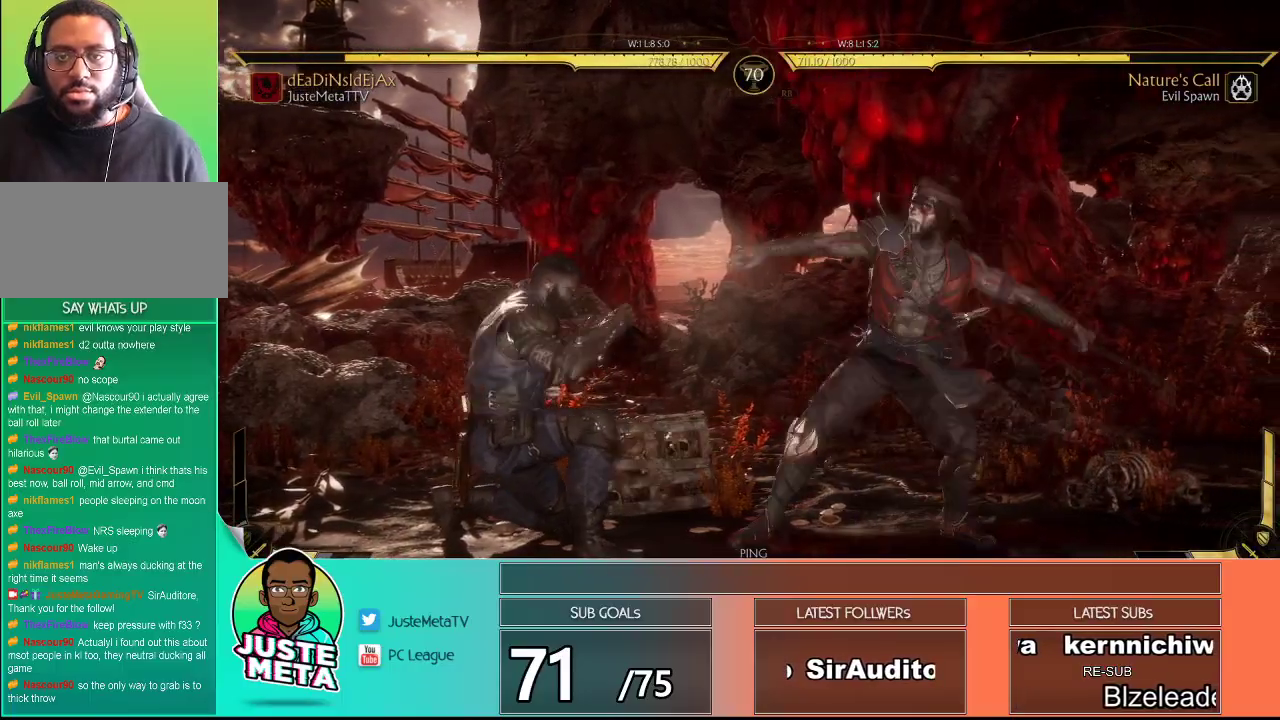
{"buttons": ["R2"], "left_stick": "down-right", "events": [[217, "R2", "down"]]}
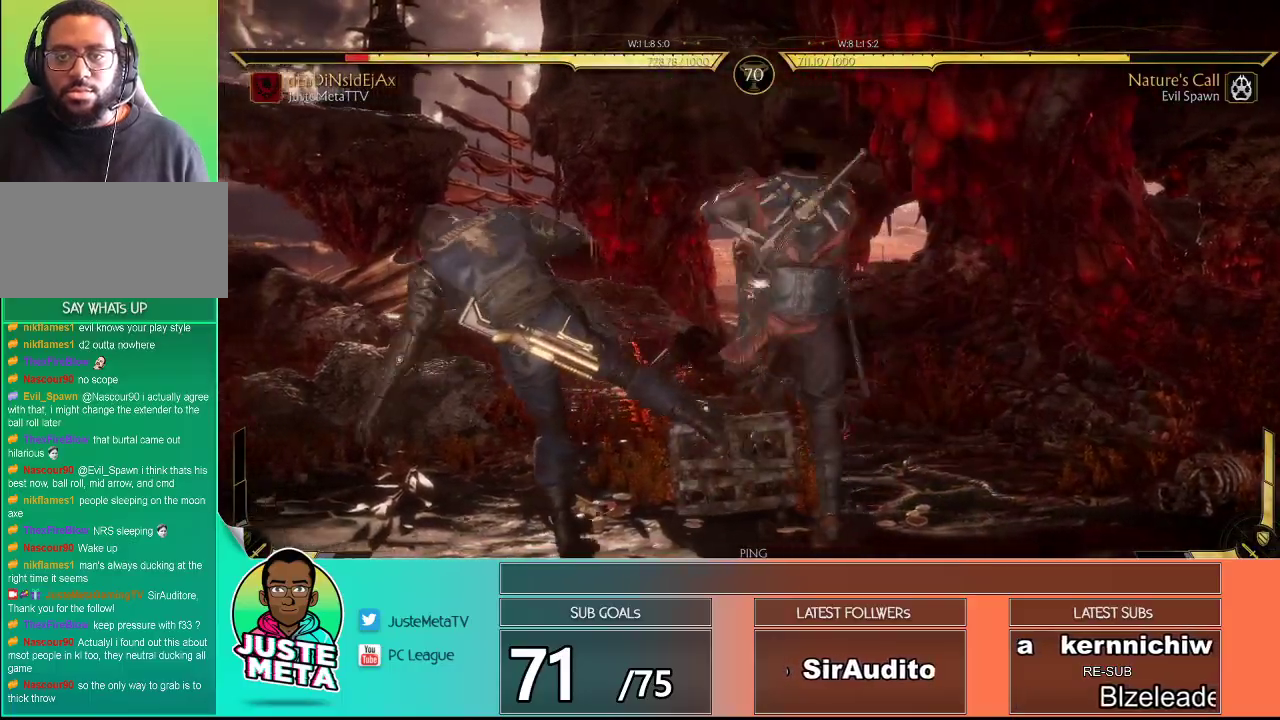
{"buttons": ["R2"], "left_stick": "center", "events": [[217, "left_stick", "center"]]}
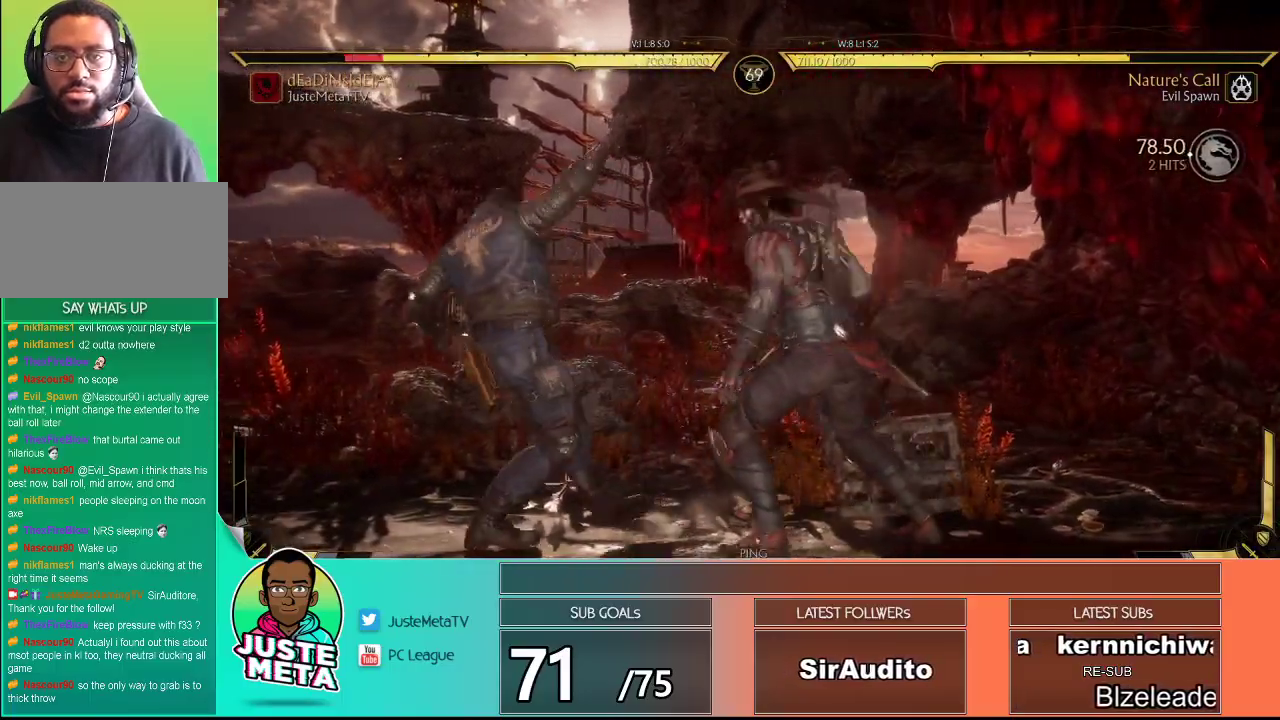
{"buttons": [], "left_stick": "up-left", "events": [[133, "R2", "up"], [133, "left_stick", "up-left"]]}
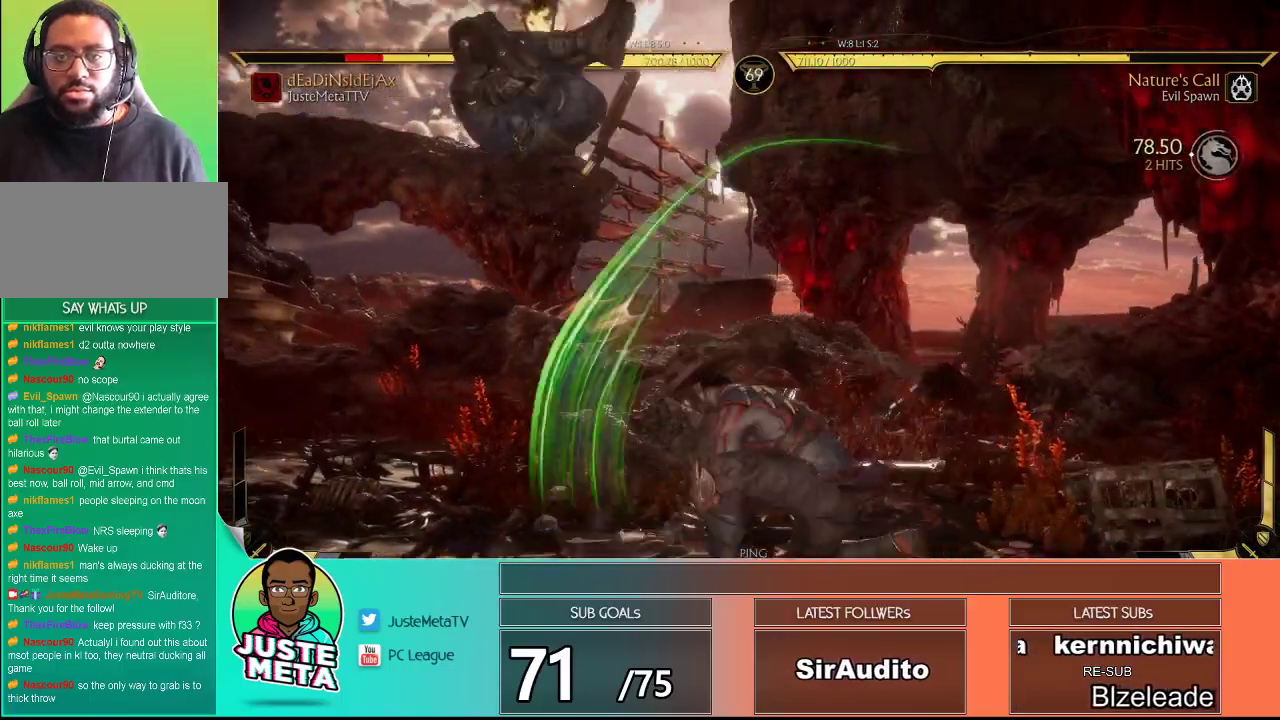
{"buttons": ["TRIANGLE"], "left_stick": "right", "events": [[250, "R2", "down"], [267, "left_stick", "center"], [317, "left_stick", "down-right"], [367, "R2", "up"], [400, "left_stick", "left"], [467, "left_stick", "right"], [500, "TRIANGLE", "down"]]}
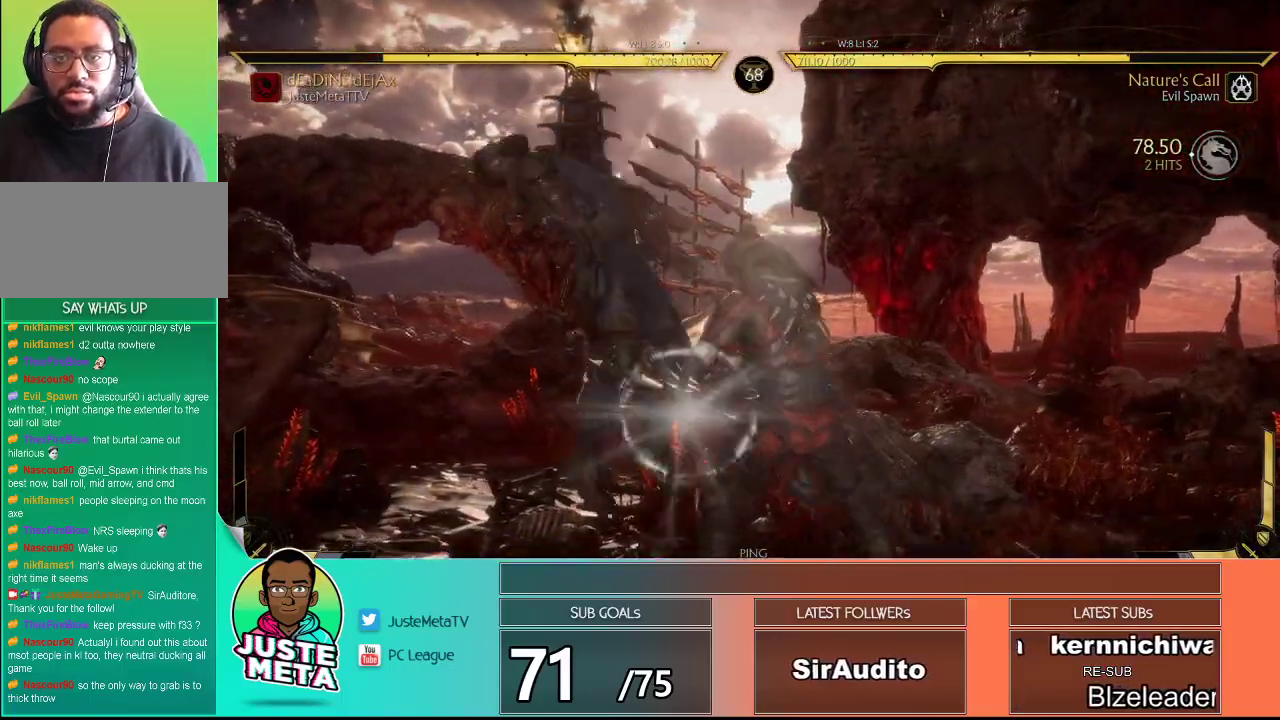
{"buttons": ["R2"], "left_stick": "center", "events": [[33, "TRIANGLE", "up"], [100, "left_stick", "center"], [333, "R2", "down"]]}
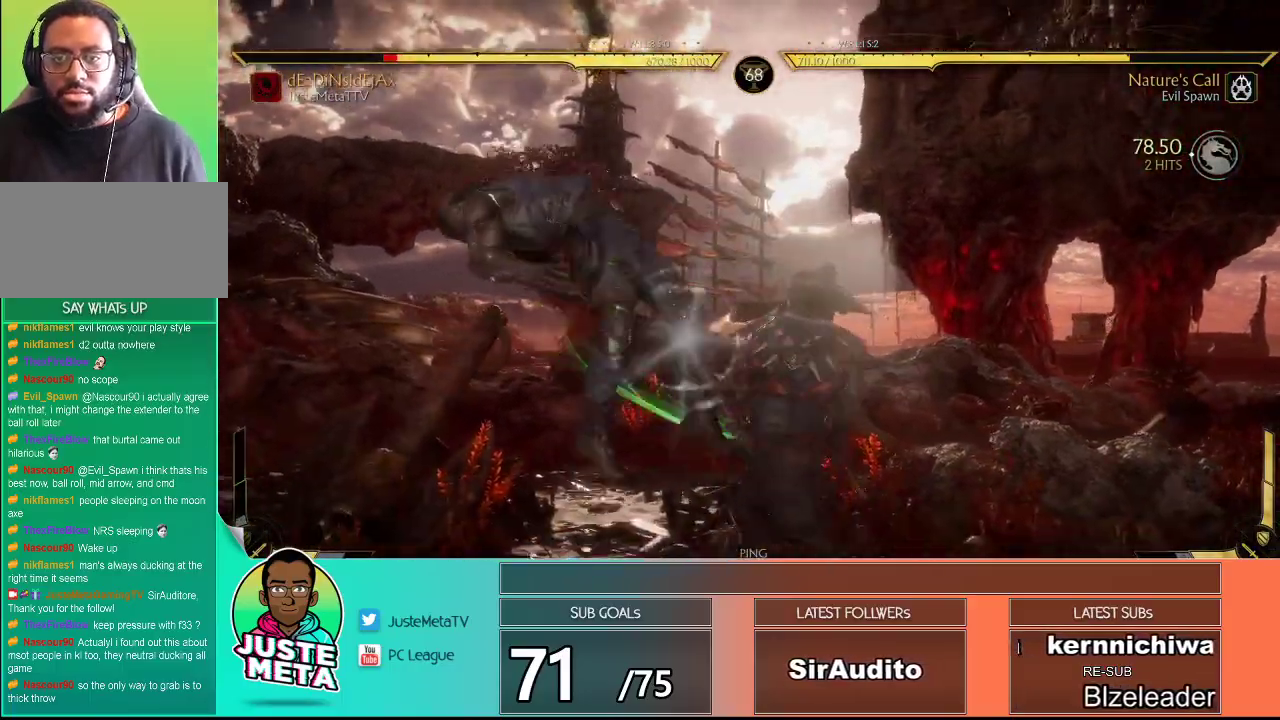
{"buttons": ["R2"], "left_stick": "center", "events": []}
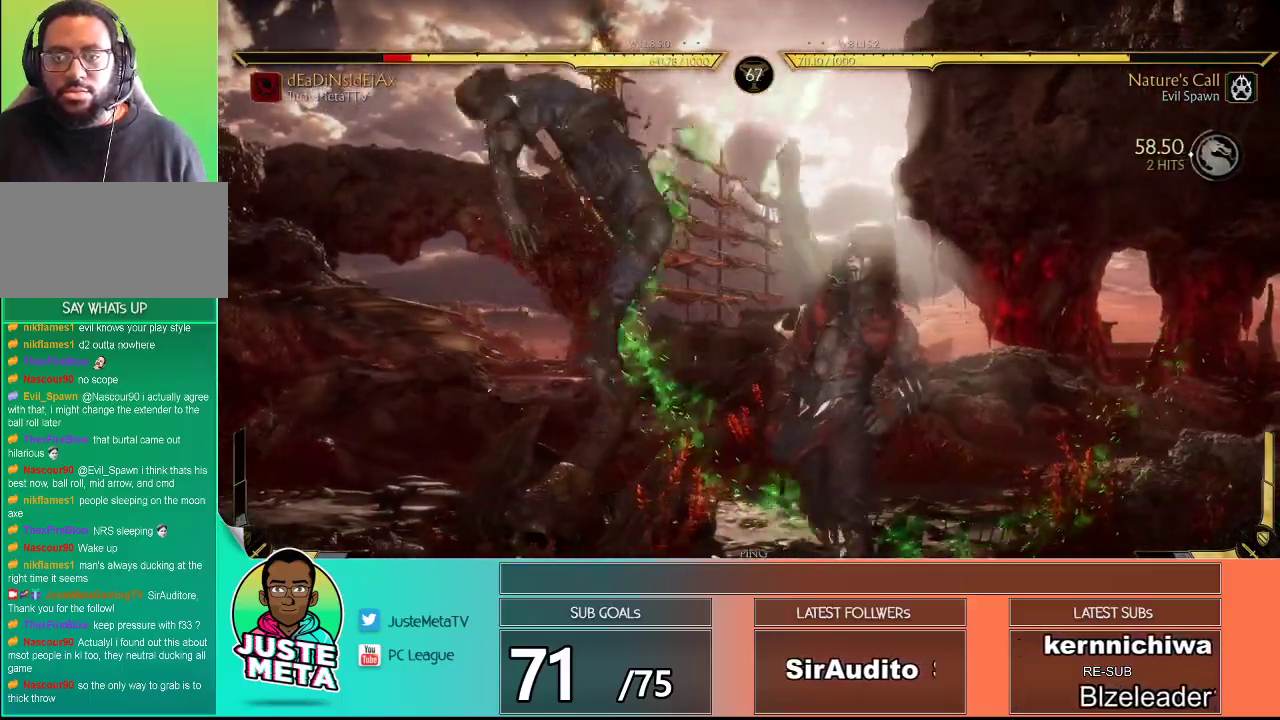
{"buttons": ["R2"], "left_stick": "center", "events": []}
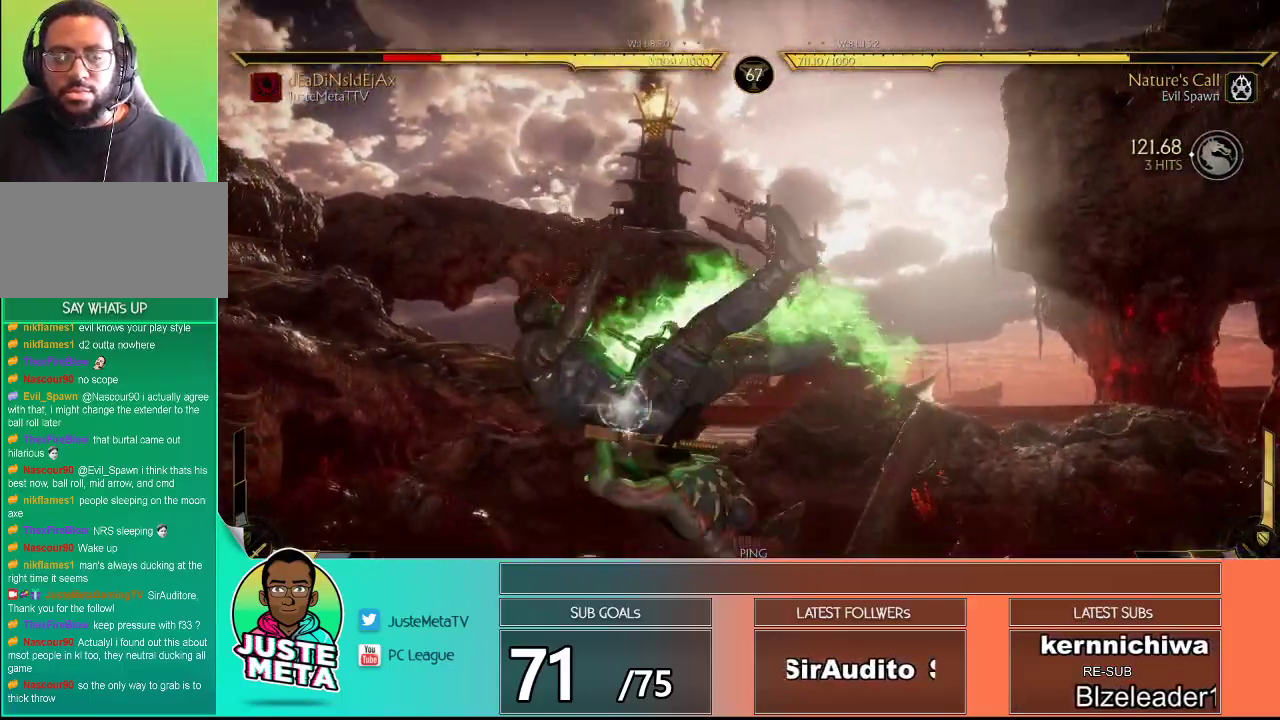
{"buttons": ["R2"], "left_stick": "center", "events": []}
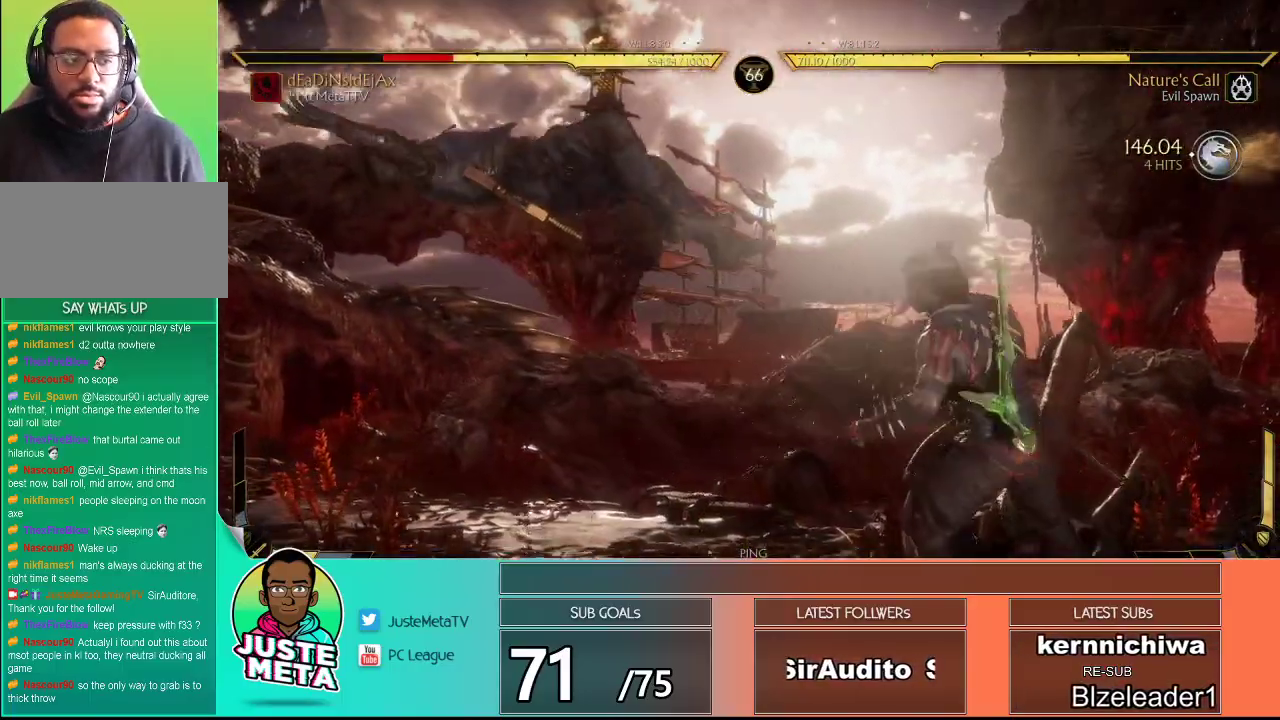
{"buttons": ["R2"], "left_stick": "center", "events": []}
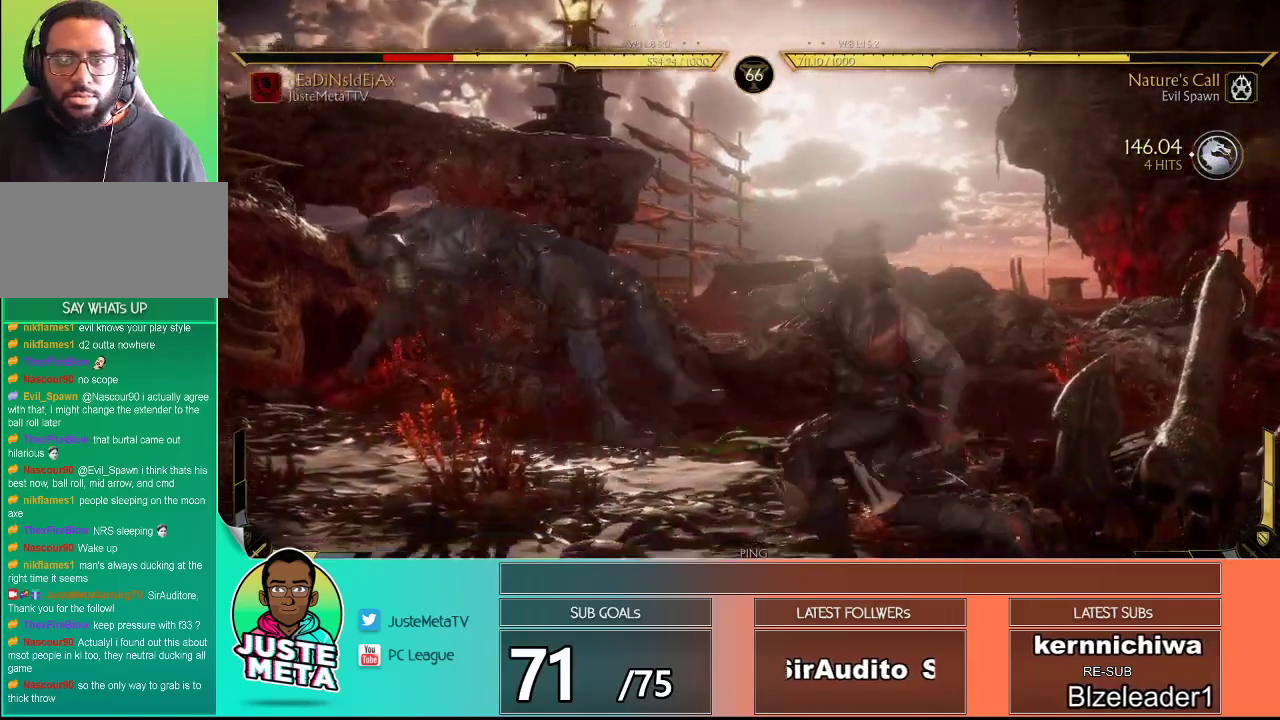
{"buttons": ["R2"], "left_stick": "center", "events": []}
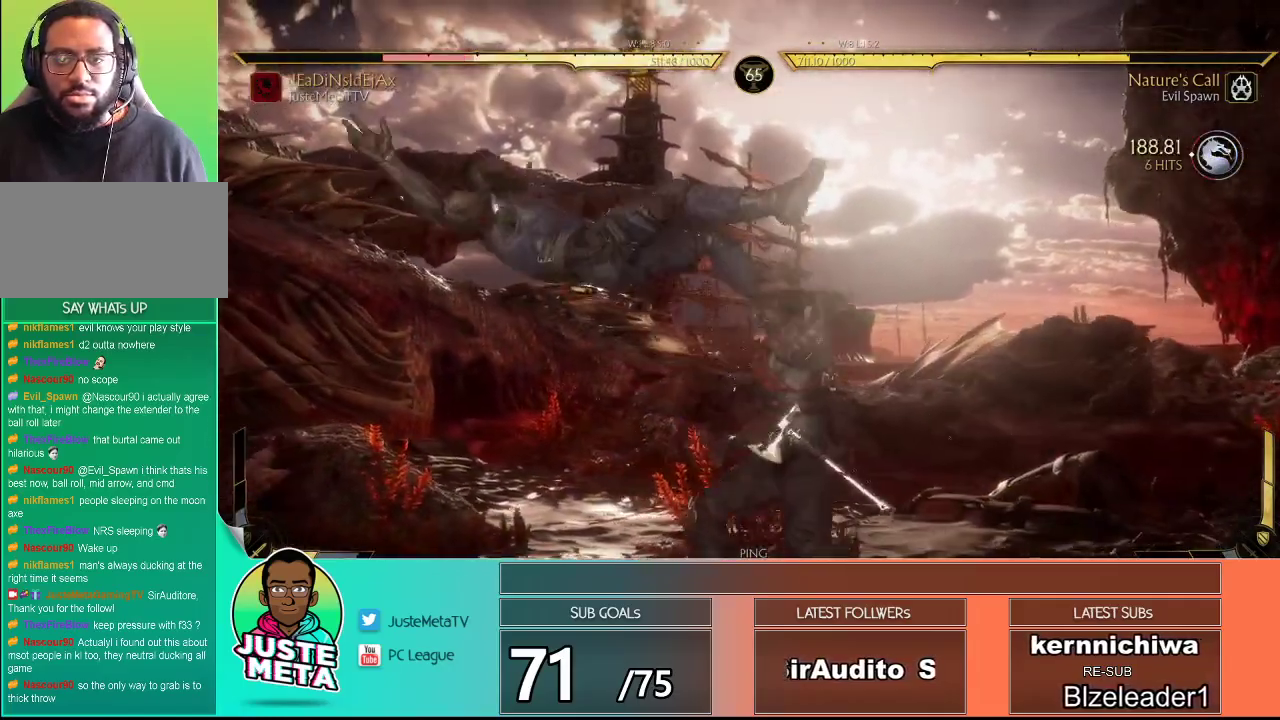
{"buttons": ["R2"], "left_stick": "center", "events": []}
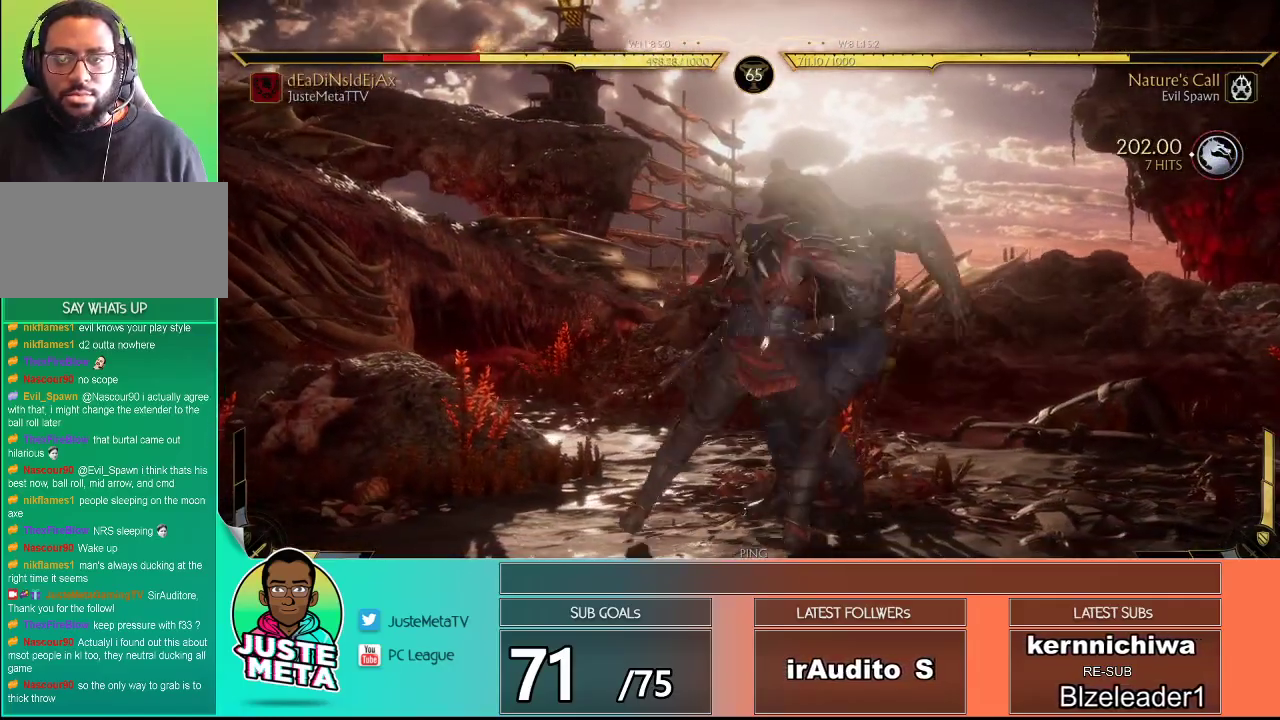
{"buttons": ["R2"], "left_stick": "center", "events": []}
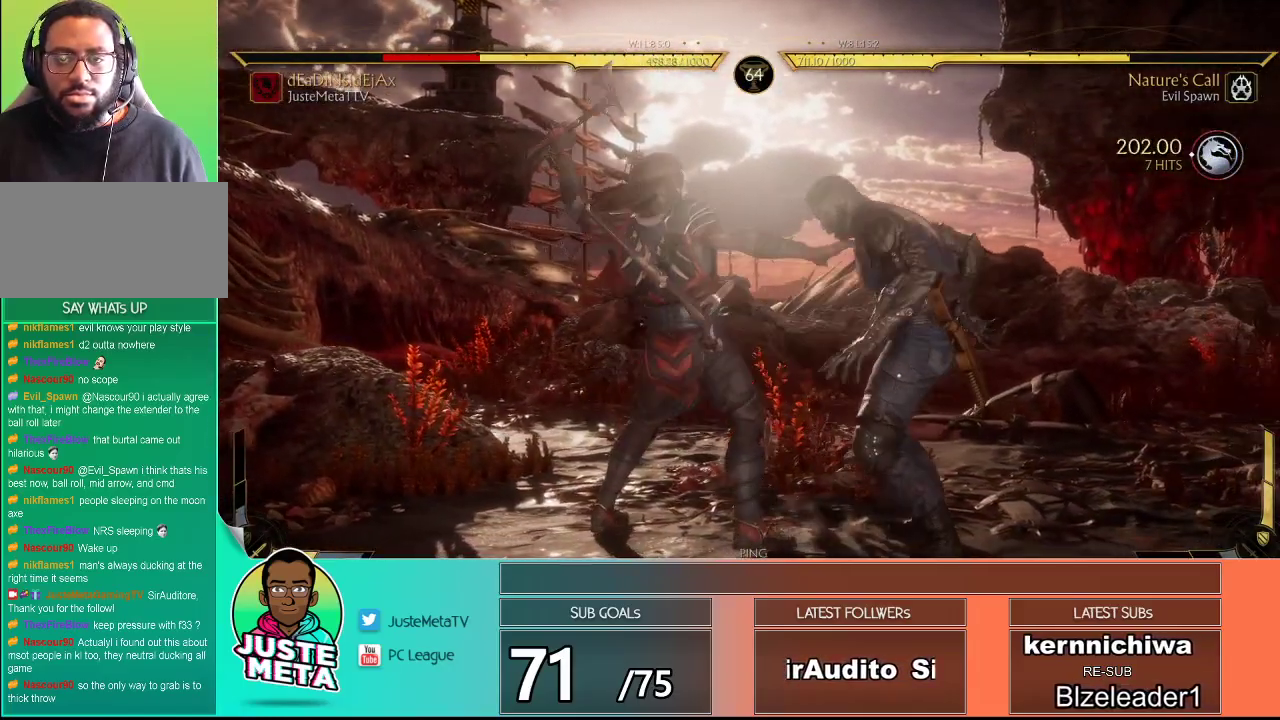
{"buttons": ["R2"], "left_stick": "center", "events": []}
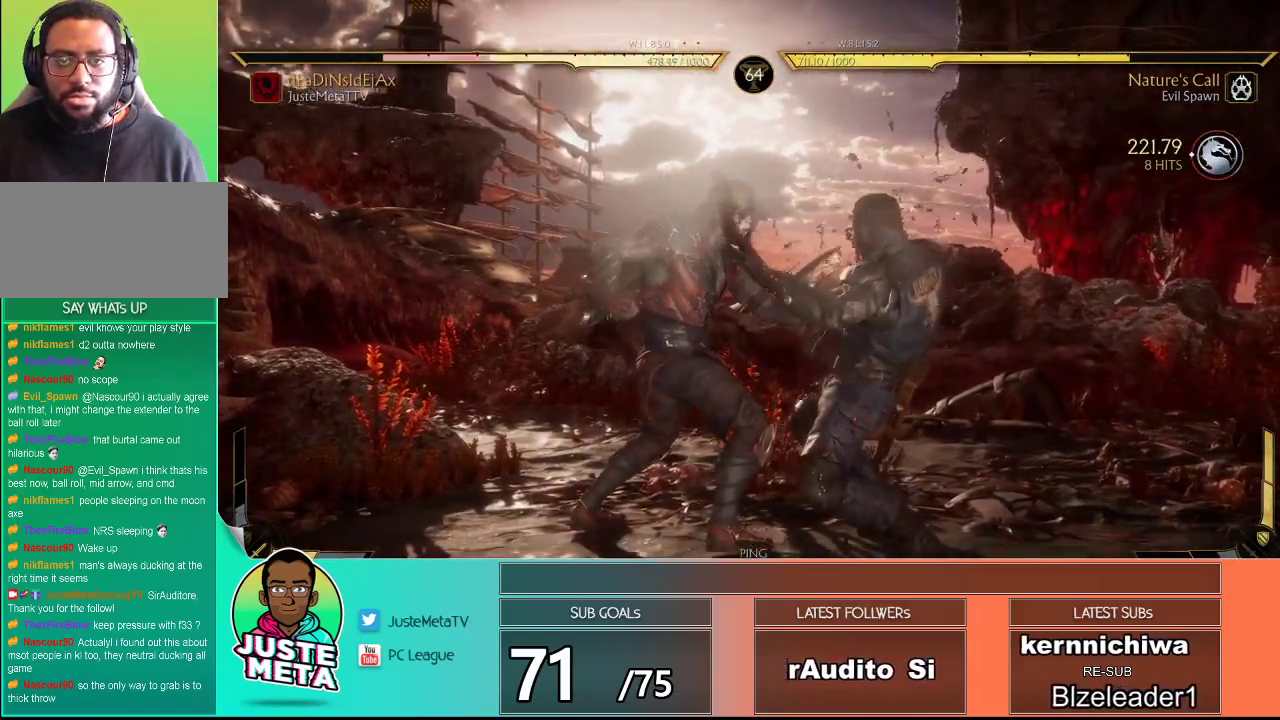
{"buttons": ["R2"], "left_stick": "center", "events": []}
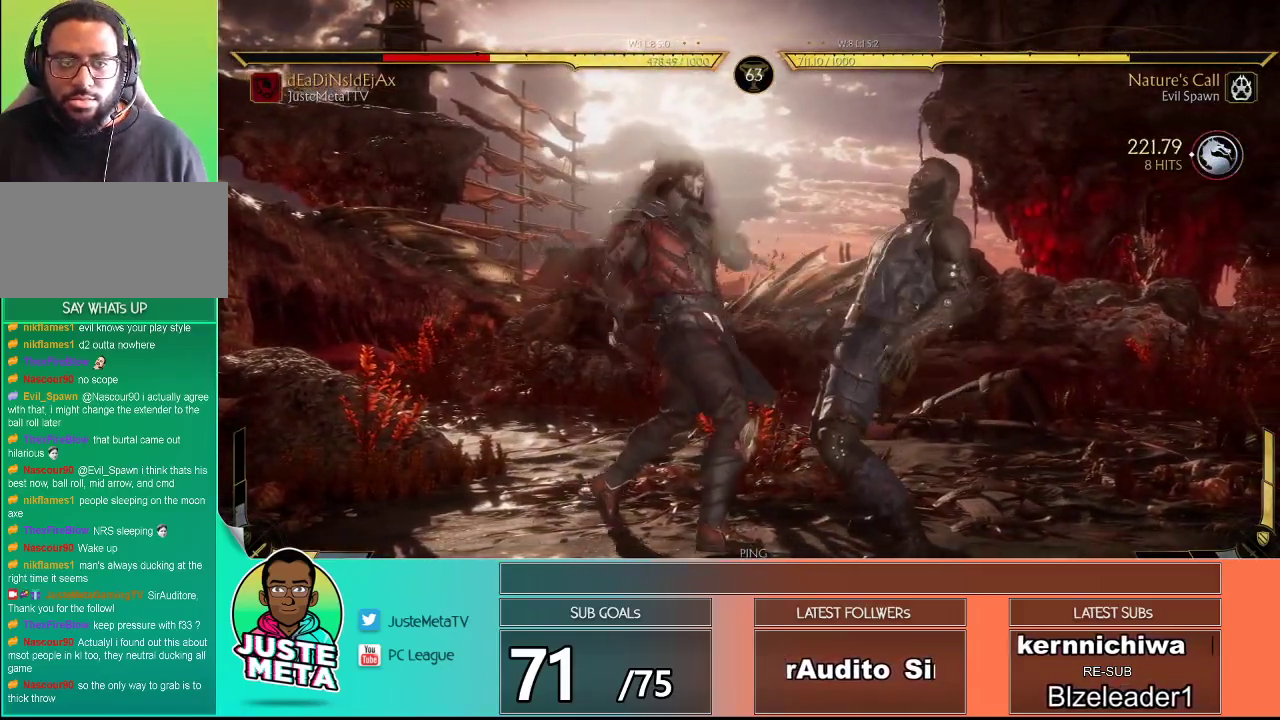
{"buttons": ["R2"], "left_stick": "center", "events": []}